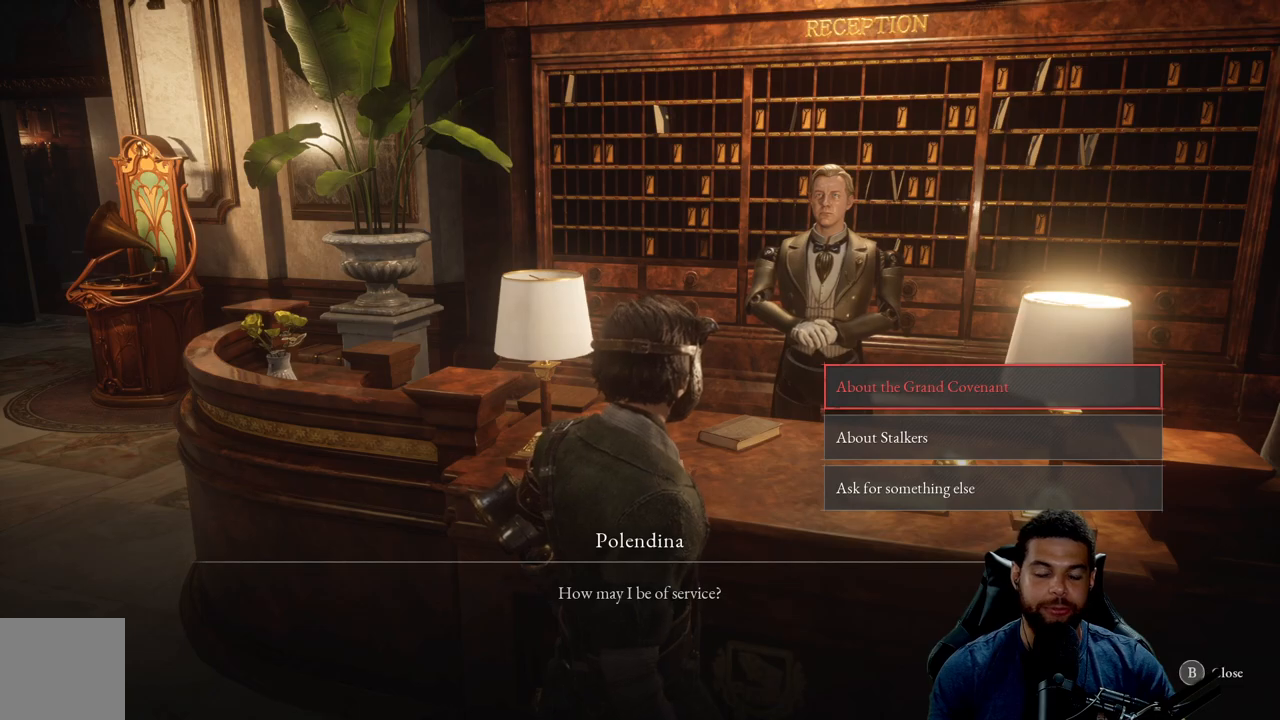
Gameplay with a controller (Xbox layout); each line is a JSON object with the inputs held at the frame after it. "events" lists button and stick changes between this image and that frame as [ms after this image, input, new state], when the widget could be followed in between.
{"buttons": [], "left_stick": "center", "right_stick": "center", "events": [[133, "B", "down"], [233, "B", "up"]]}
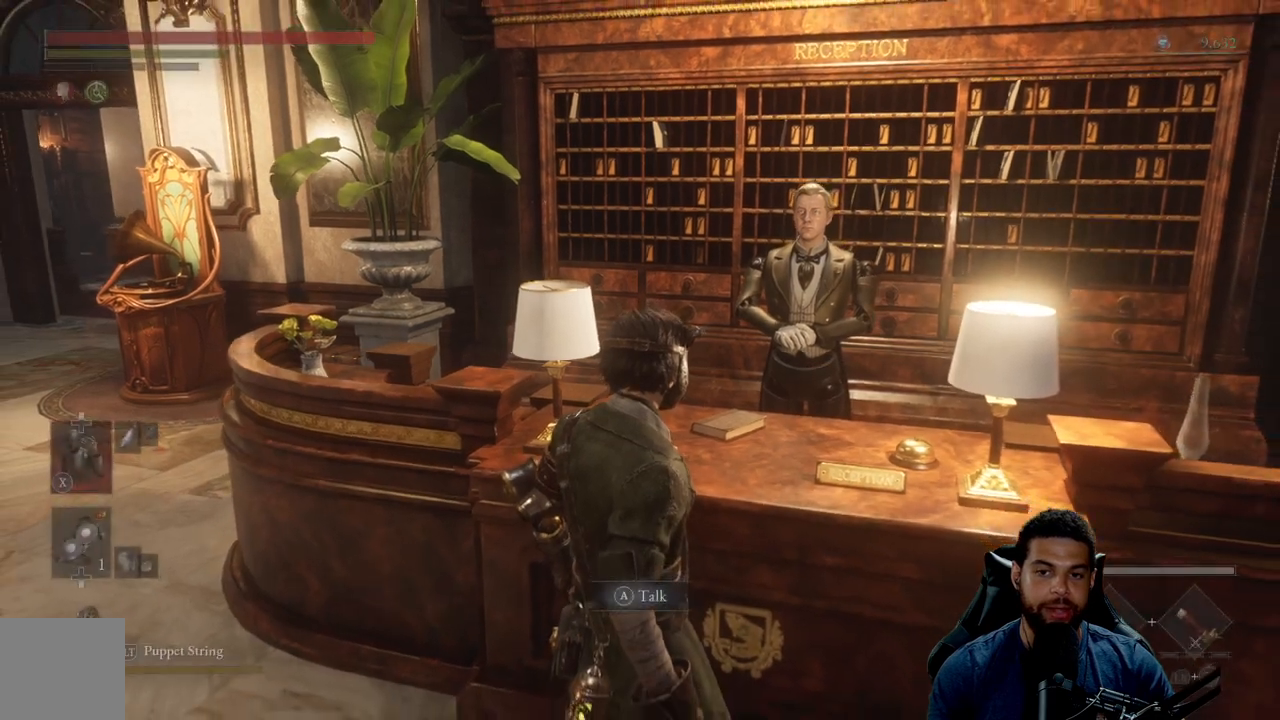
{"buttons": [], "left_stick": "center", "right_stick": "center", "events": []}
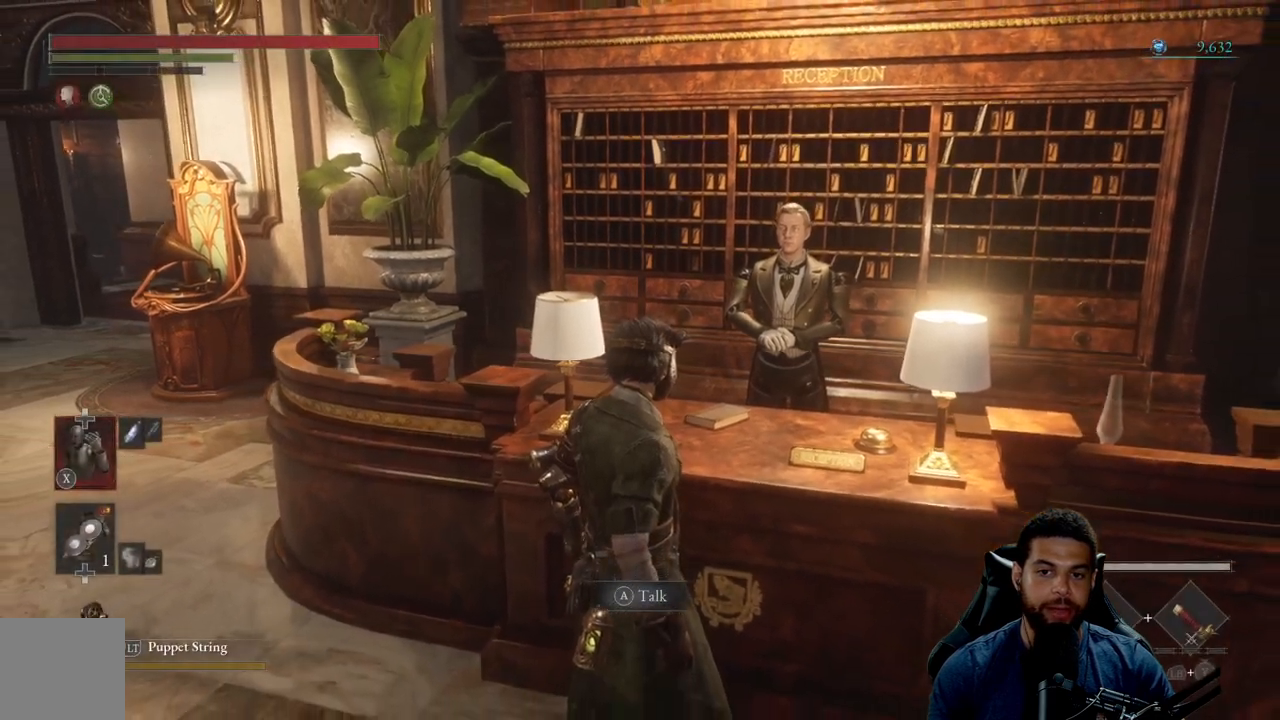
{"buttons": [], "left_stick": "down-left", "right_stick": "right", "events": [[183, "left_stick", "down-left"], [300, "right_stick", "right"]]}
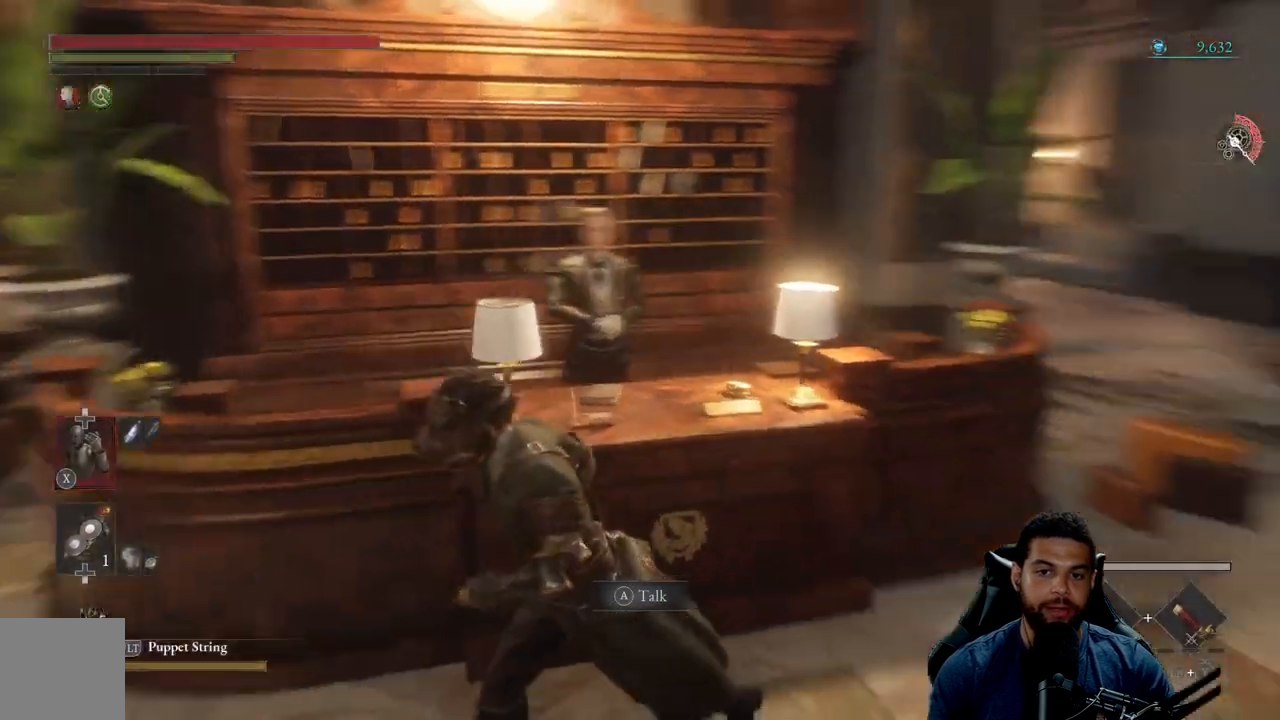
{"buttons": [], "left_stick": "down-left", "right_stick": "center", "events": [[183, "right_stick", "up-right"], [283, "right_stick", "center"]]}
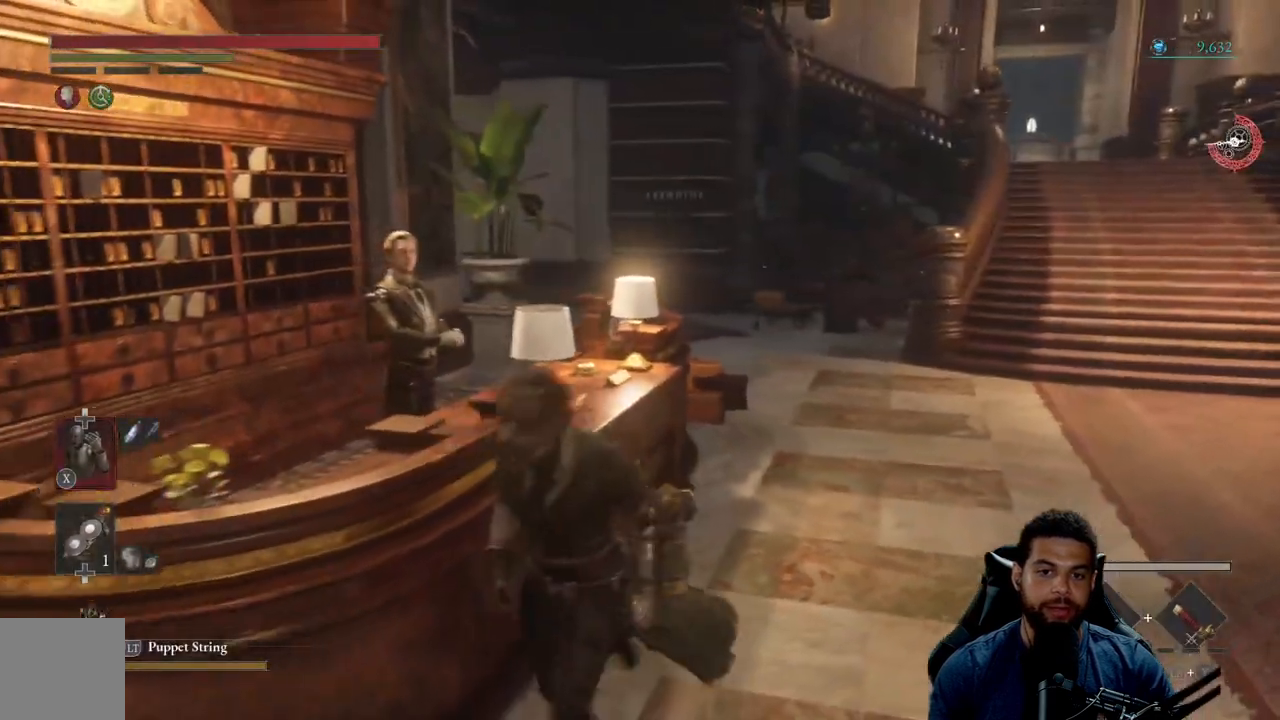
{"buttons": [], "left_stick": "up-right", "right_stick": "down-left", "events": [[50, "left_stick", "down-right"], [83, "right_stick", "up-left"], [117, "left_stick", "up-right"], [383, "right_stick", "center"], [433, "right_stick", "down-left"]]}
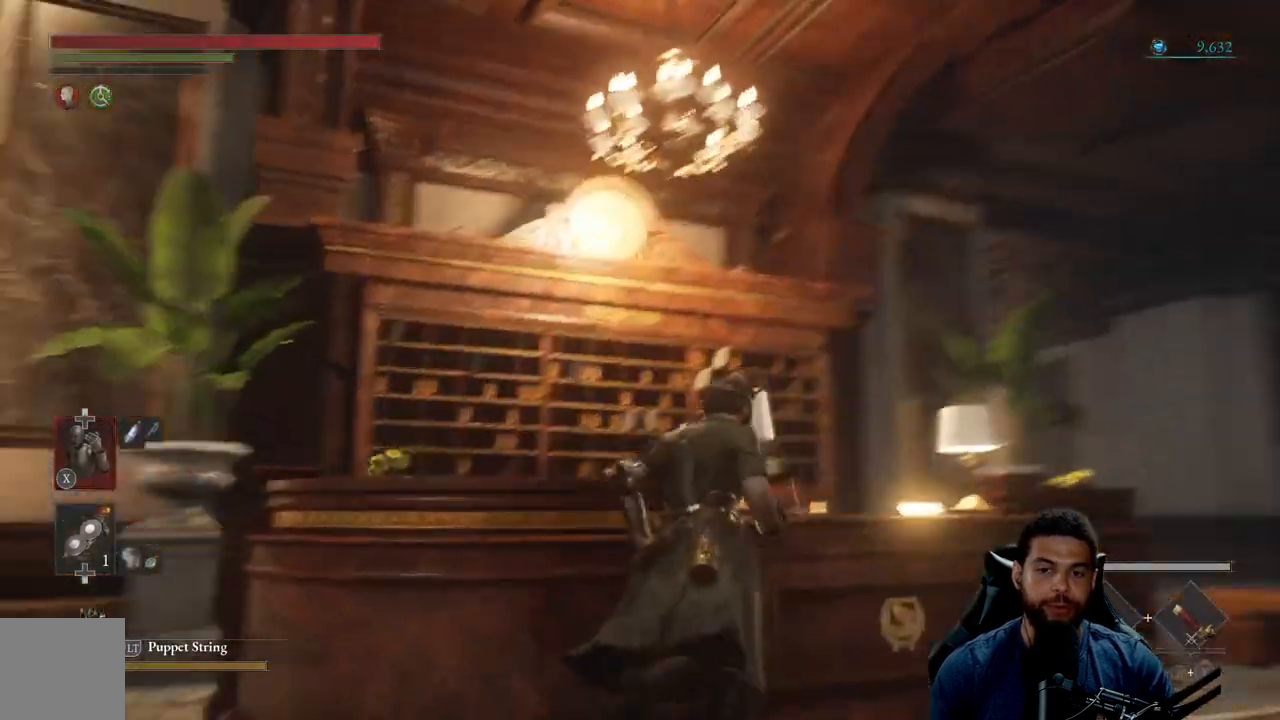
{"buttons": [], "left_stick": "center", "right_stick": "center", "events": [[117, "right_stick", "center"], [167, "left_stick", "center"]]}
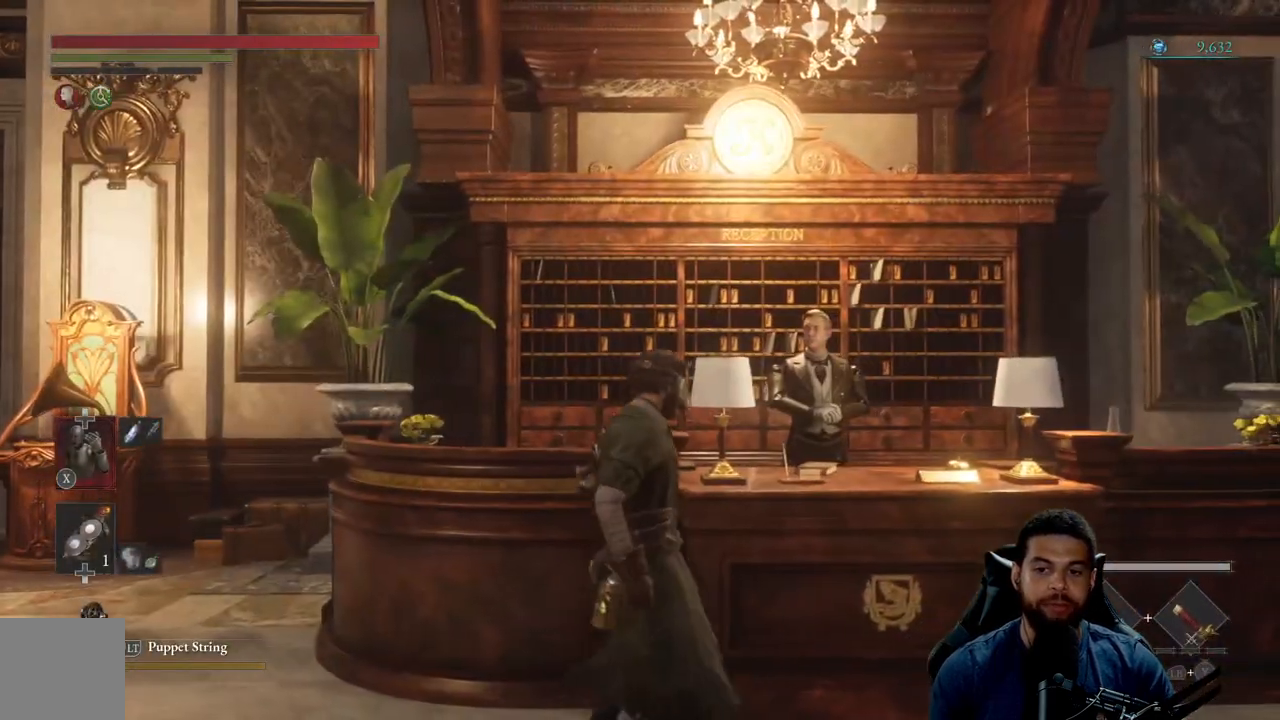
{"buttons": [], "left_stick": "center", "right_stick": "left", "events": [[117, "left_stick", "right"], [117, "right_stick", "right"], [217, "right_stick", "center"], [333, "left_stick", "up"], [433, "right_stick", "left"], [483, "left_stick", "center"]]}
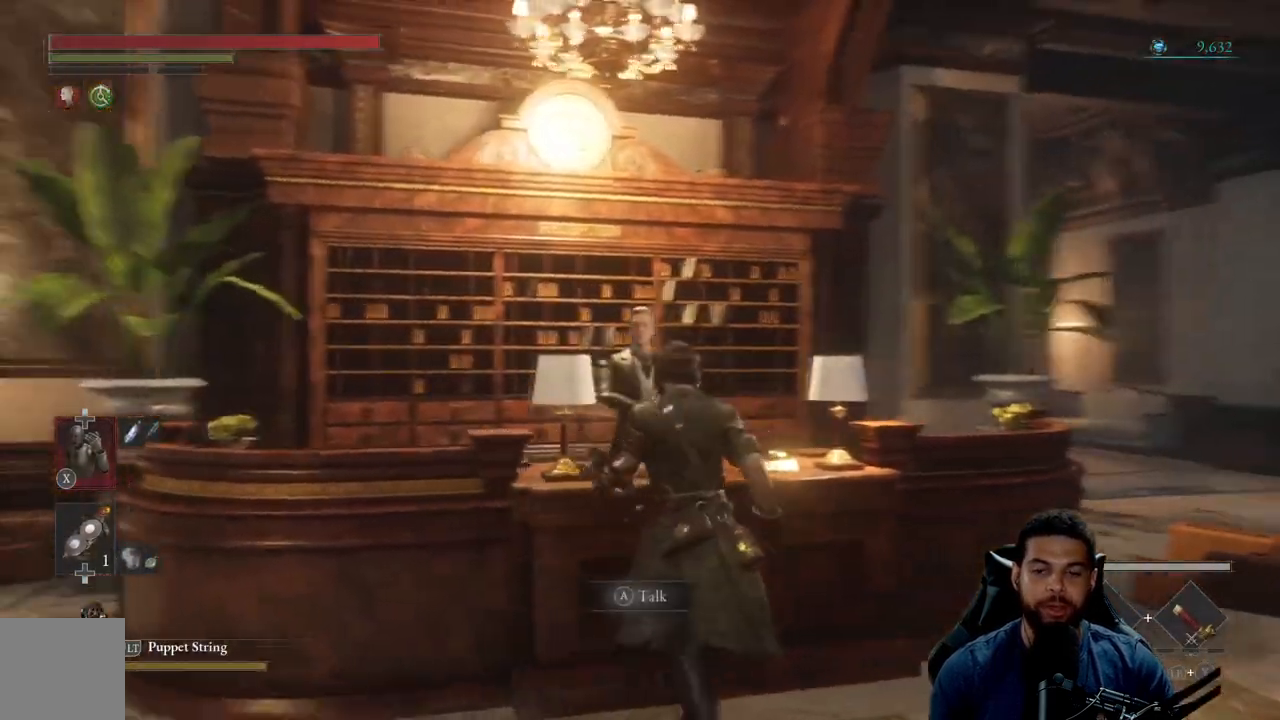
{"buttons": [], "left_stick": "down-left", "right_stick": "down-left", "events": [[83, "right_stick", "center"], [300, "left_stick", "down"], [367, "right_stick", "down-left"], [433, "left_stick", "down-left"]]}
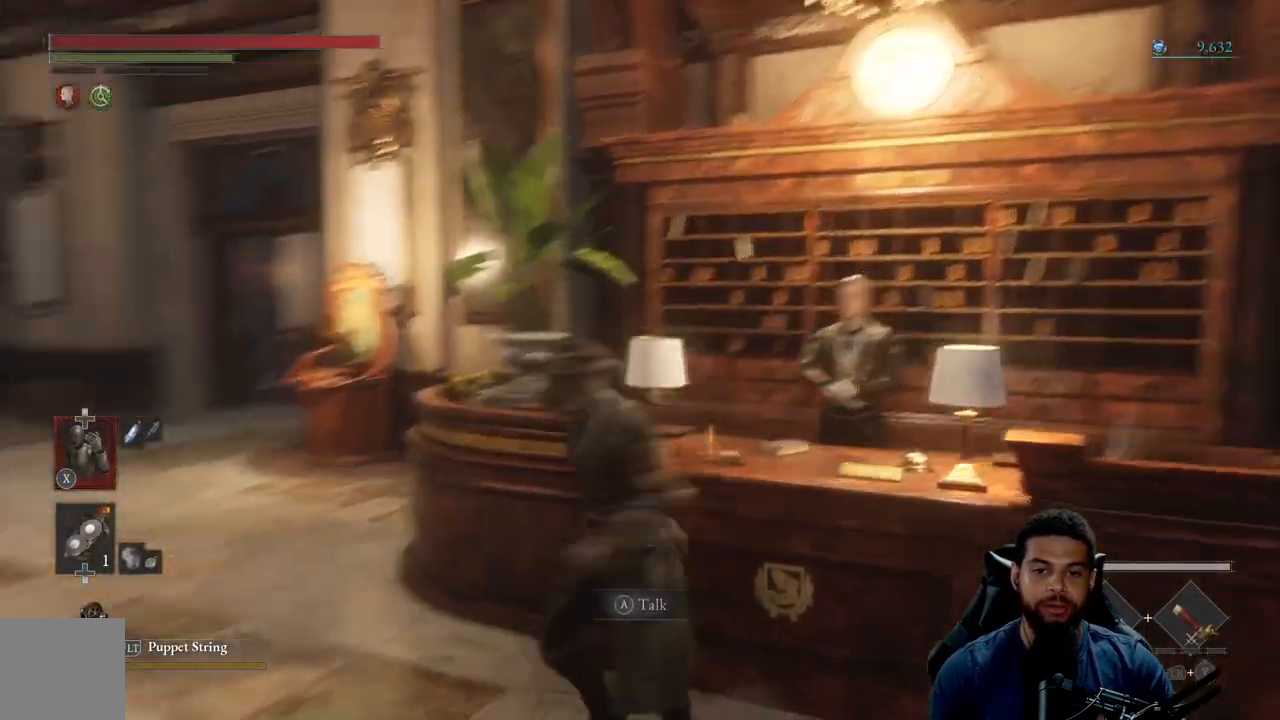
{"buttons": [], "left_stick": "center", "right_stick": "center", "events": [[17, "right_stick", "center"], [117, "left_stick", "up"], [300, "left_stick", "center"]]}
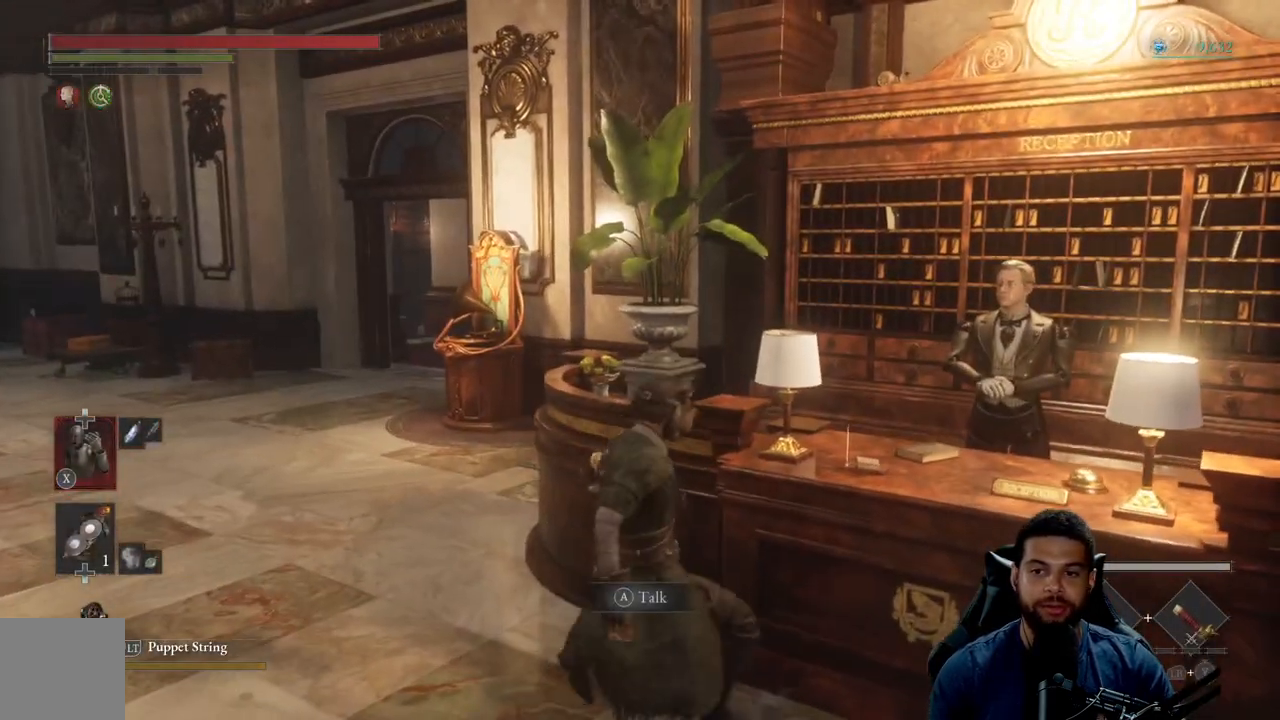
{"buttons": [], "left_stick": "left", "right_stick": "left", "events": [[200, "right_stick", "right"], [267, "left_stick", "down-left"], [300, "right_stick", "center"], [400, "right_stick", "left"], [467, "left_stick", "left"]]}
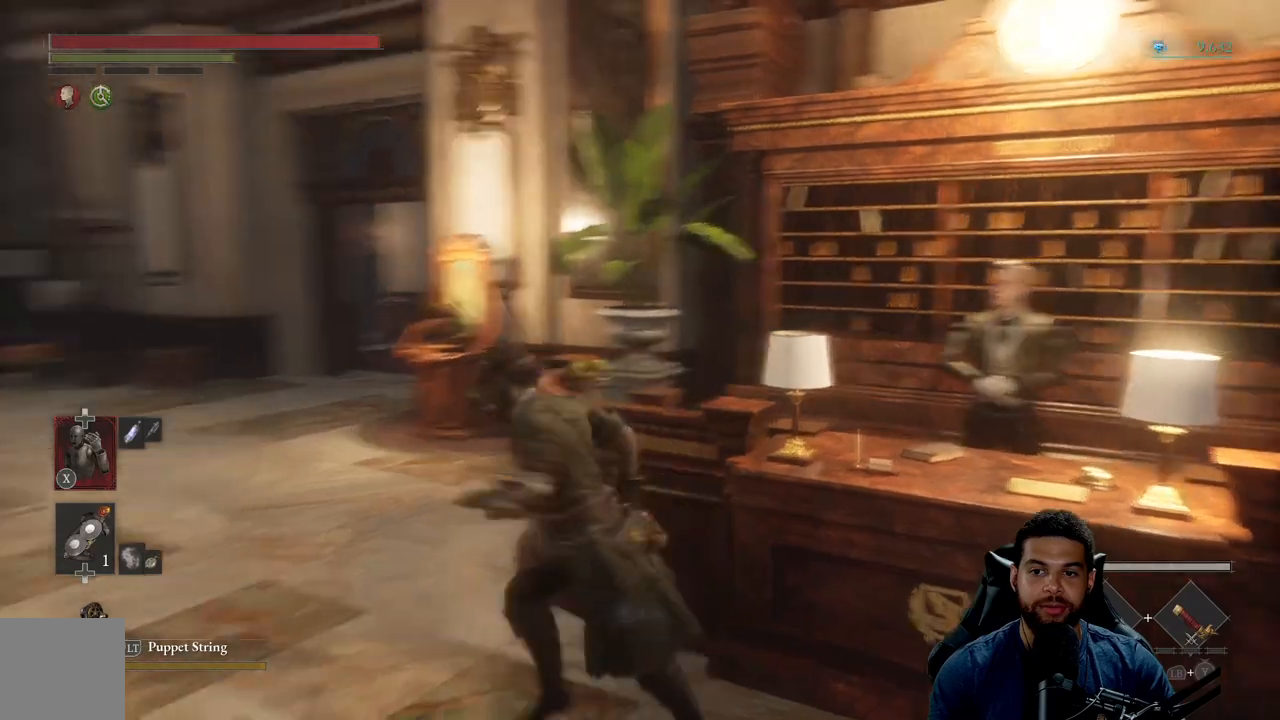
{"buttons": [], "left_stick": "up", "right_stick": "center", "events": [[83, "left_stick", "up"], [433, "right_stick", "center"]]}
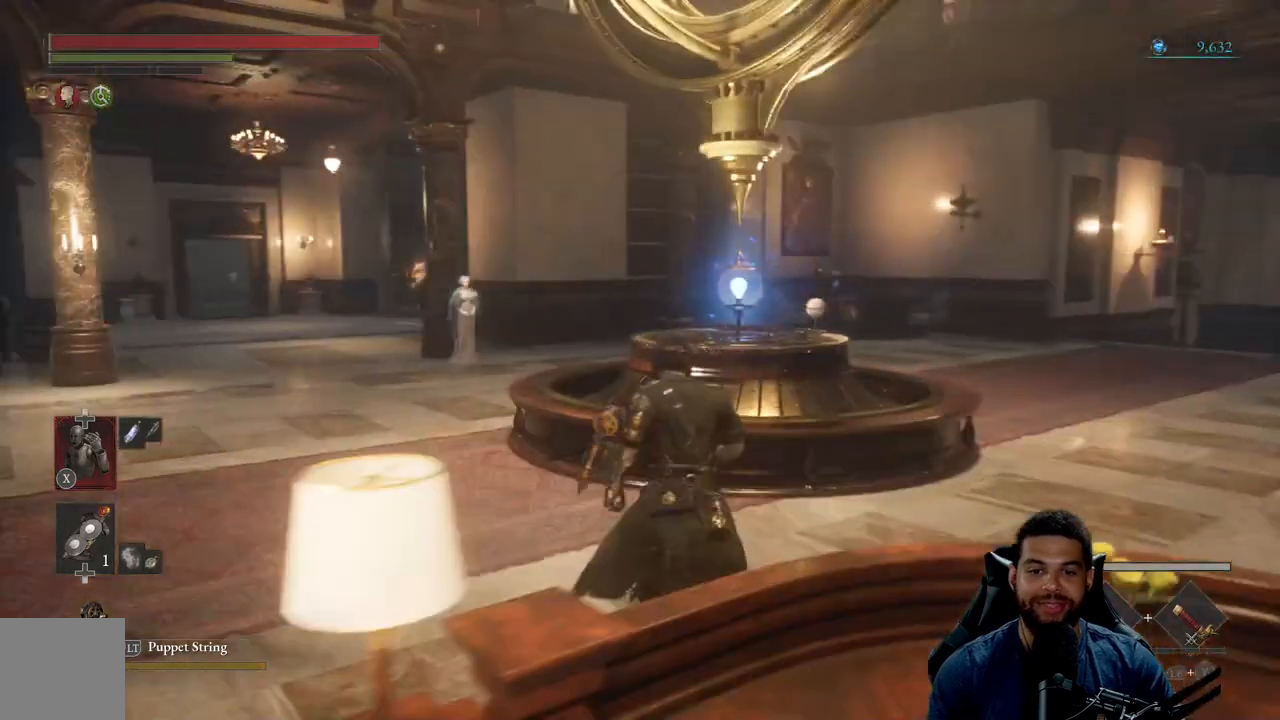
{"buttons": ["B"], "left_stick": "up-right", "right_stick": "center", "events": [[33, "B", "down"], [200, "left_stick", "right"], [350, "right_stick", "down-right"], [433, "right_stick", "center"], [450, "left_stick", "up-right"]]}
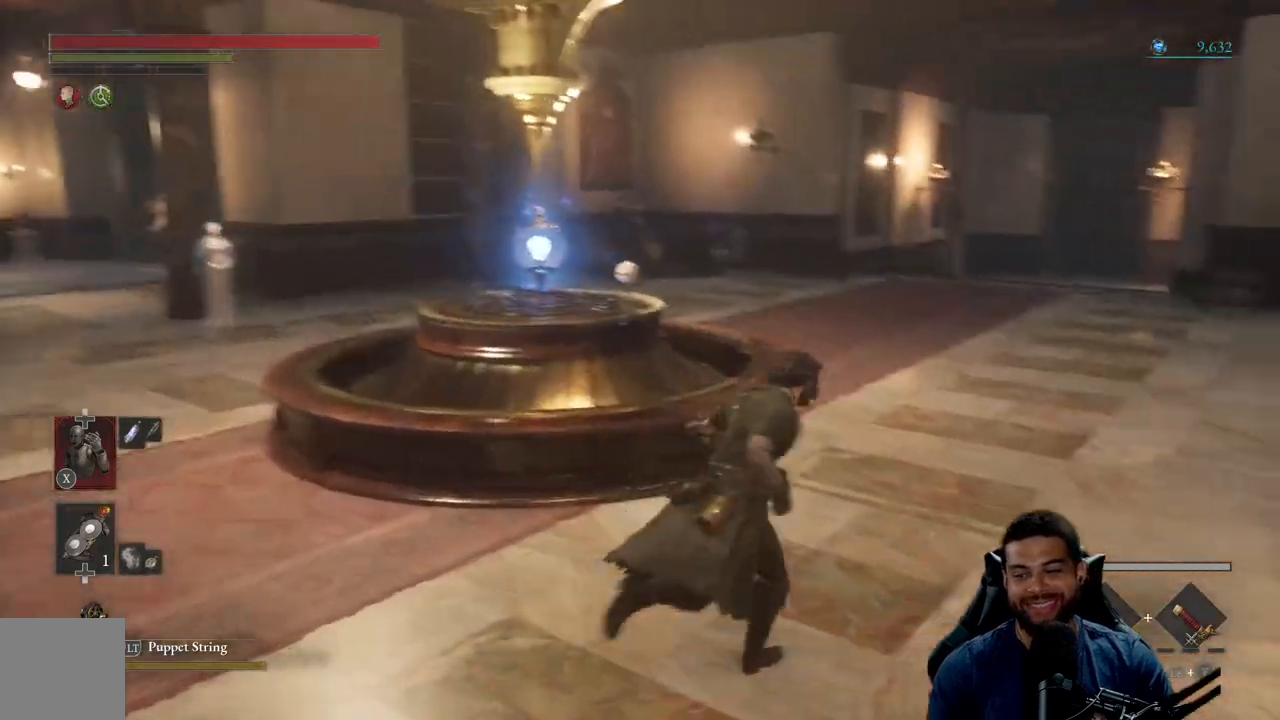
{"buttons": ["B"], "left_stick": "up-right", "right_stick": "left", "events": [[383, "right_stick", "left"]]}
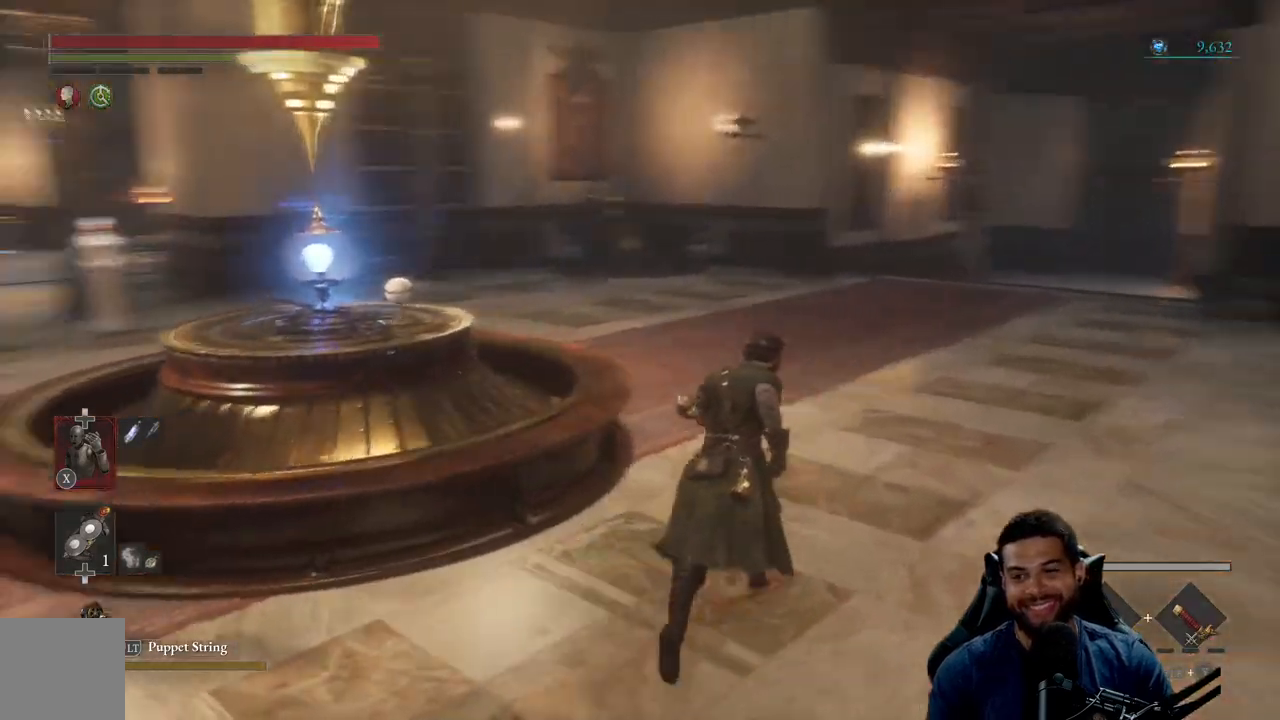
{"buttons": ["B"], "left_stick": "up-right", "right_stick": "center", "events": [[33, "left_stick", "up"], [33, "right_stick", "center"], [167, "right_stick", "left"], [317, "right_stick", "center"], [333, "left_stick", "up-right"]]}
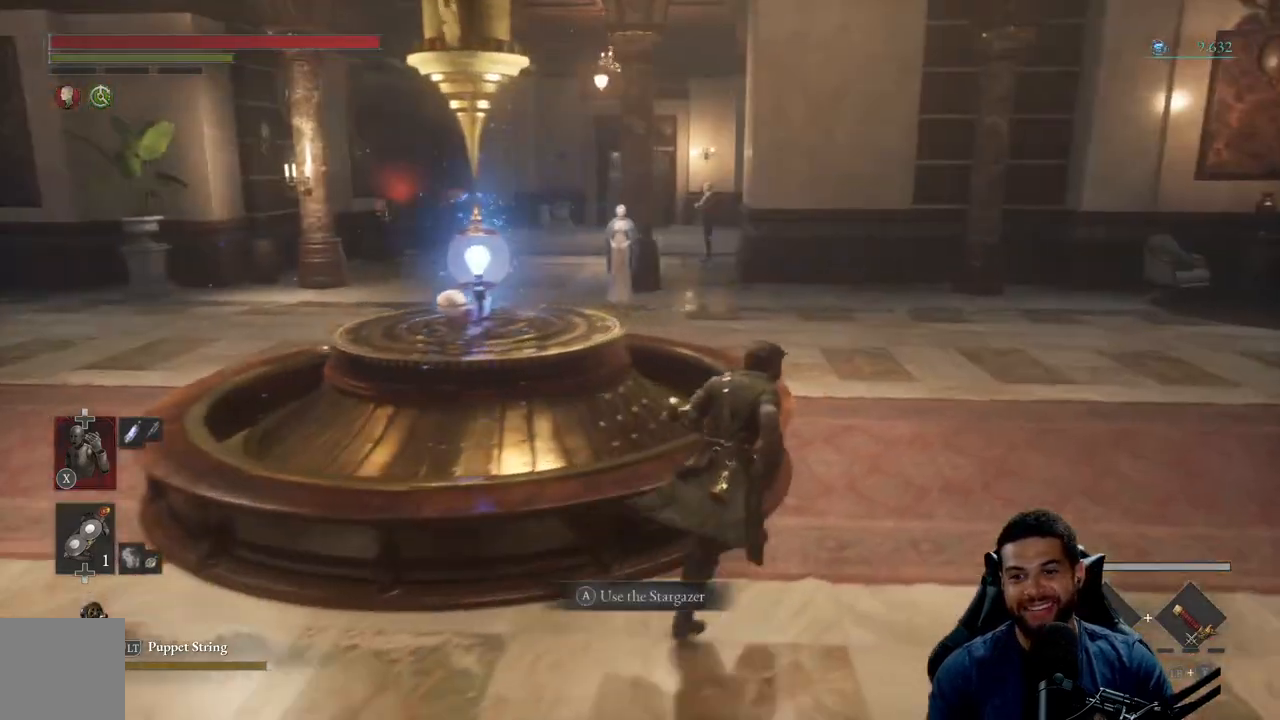
{"buttons": ["B"], "left_stick": "up-right", "right_stick": "center", "events": [[50, "right_stick", "left"], [200, "right_stick", "center"]]}
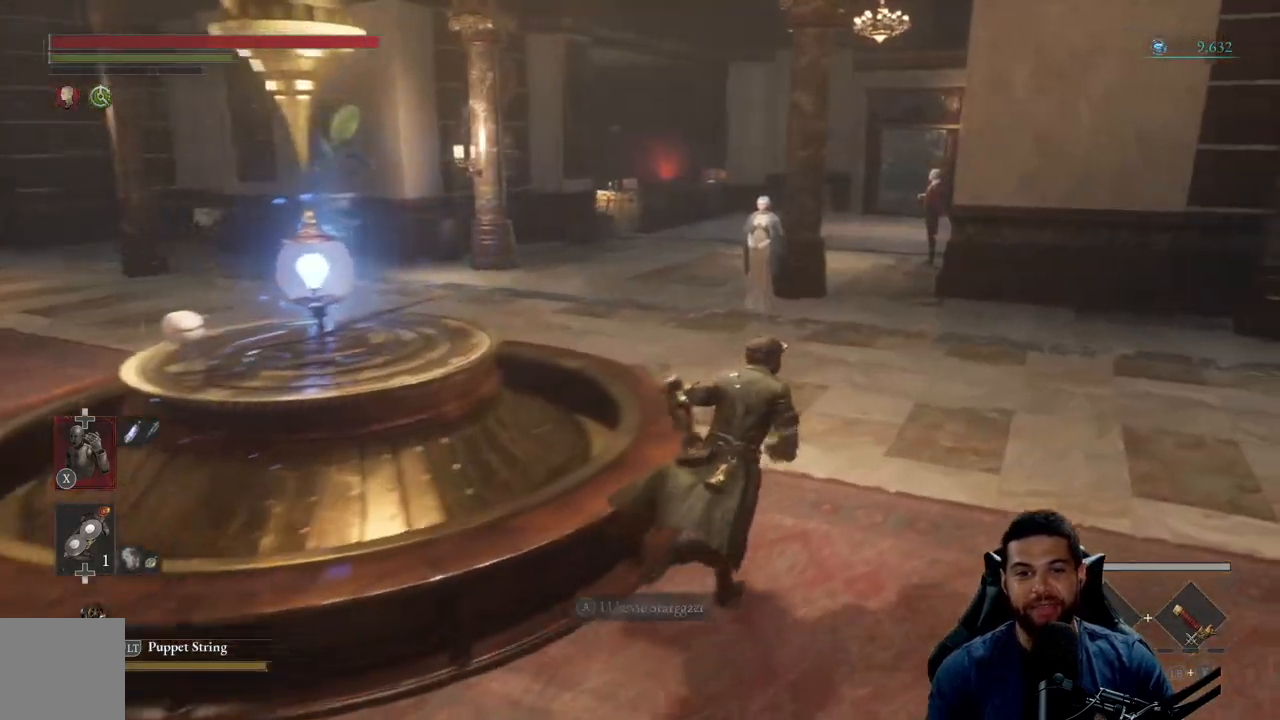
{"buttons": ["B"], "left_stick": "up", "right_stick": "center", "events": [[100, "left_stick", "up"]]}
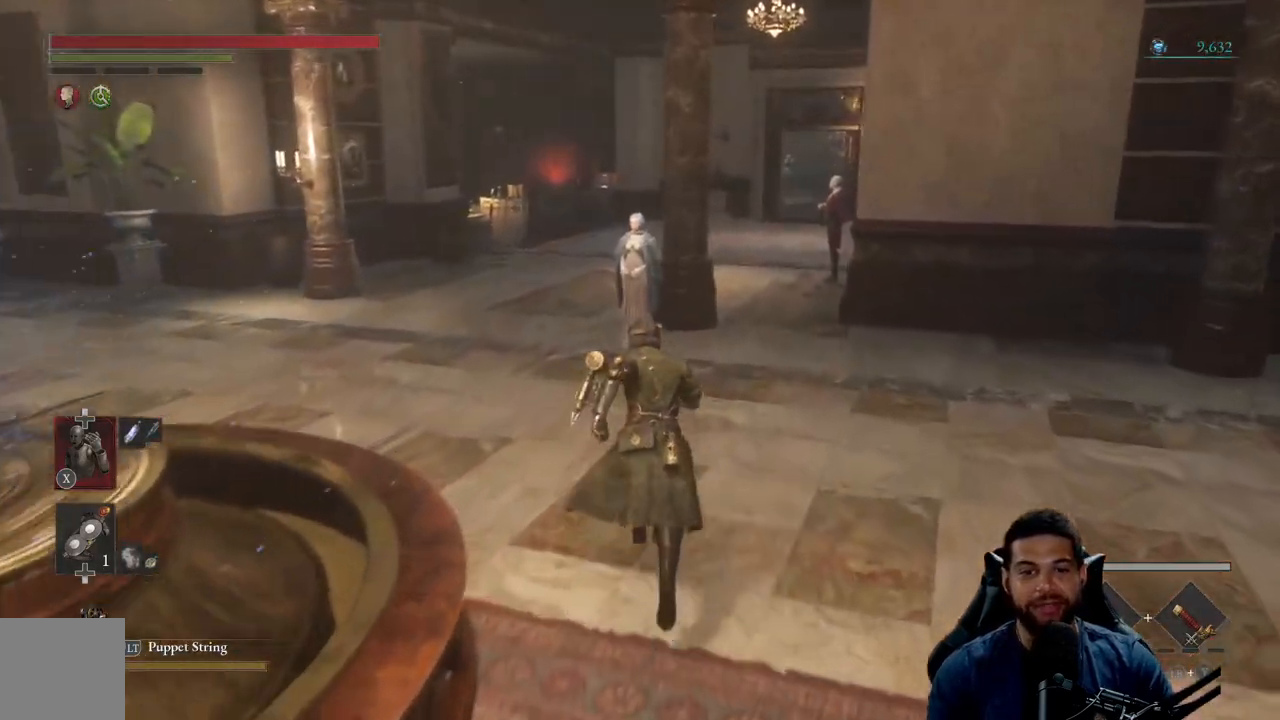
{"buttons": ["B"], "left_stick": "up", "right_stick": "down-right", "events": [[500, "right_stick", "down-right"]]}
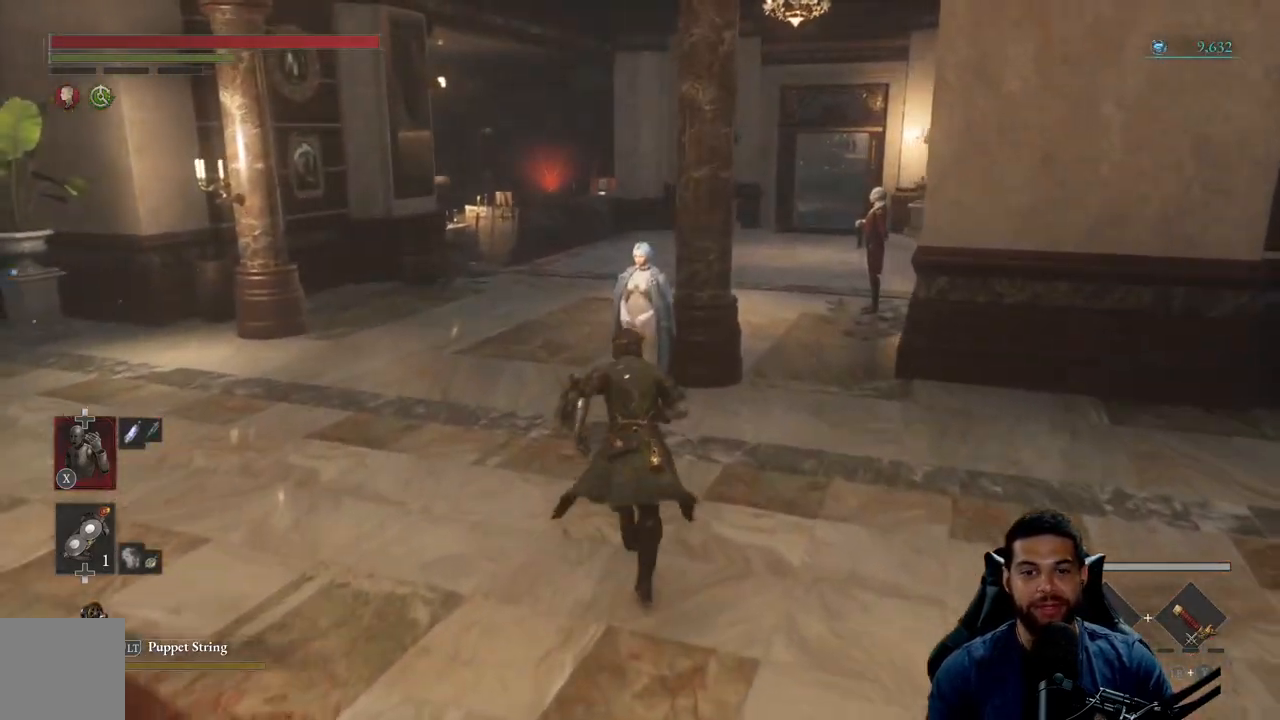
{"buttons": ["A"], "left_stick": "center", "right_stick": "center", "events": [[67, "right_stick", "center"], [233, "B", "up"], [400, "left_stick", "center"], [450, "A", "down"]]}
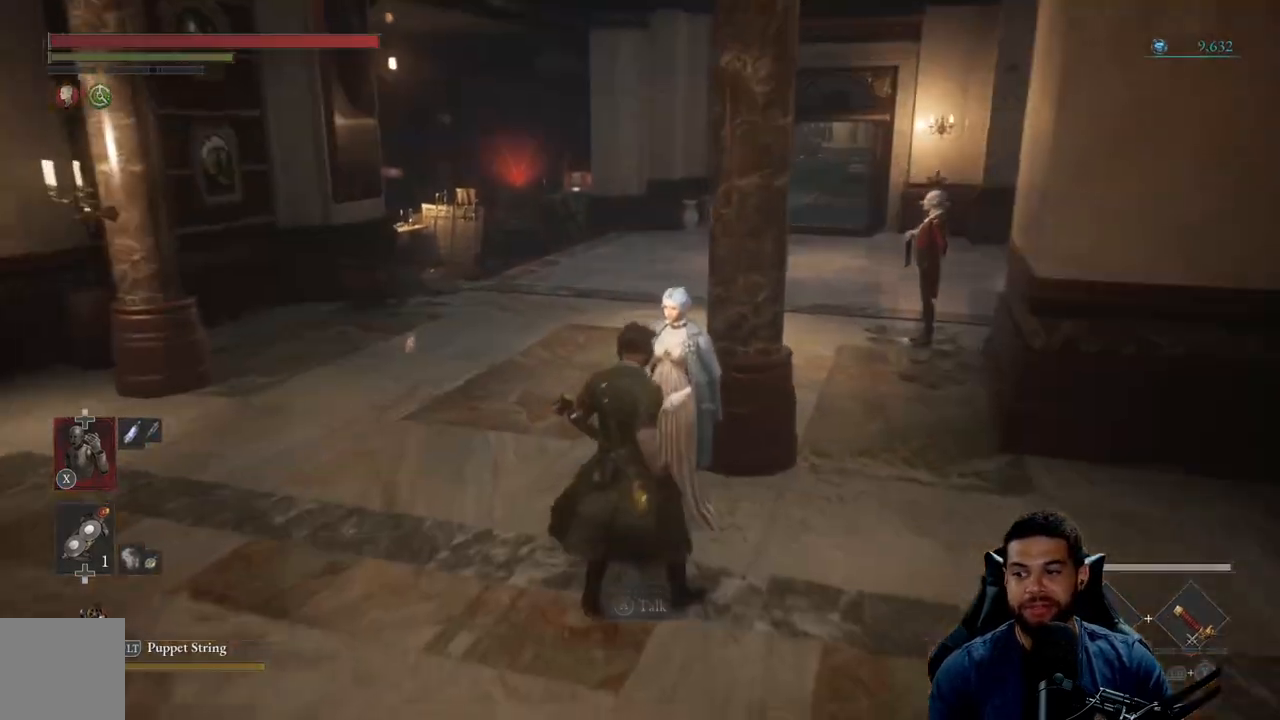
{"buttons": [], "left_stick": "center", "right_stick": "center", "events": [[17, "A", "up"], [317, "left_stick", "left"], [417, "left_stick", "center"]]}
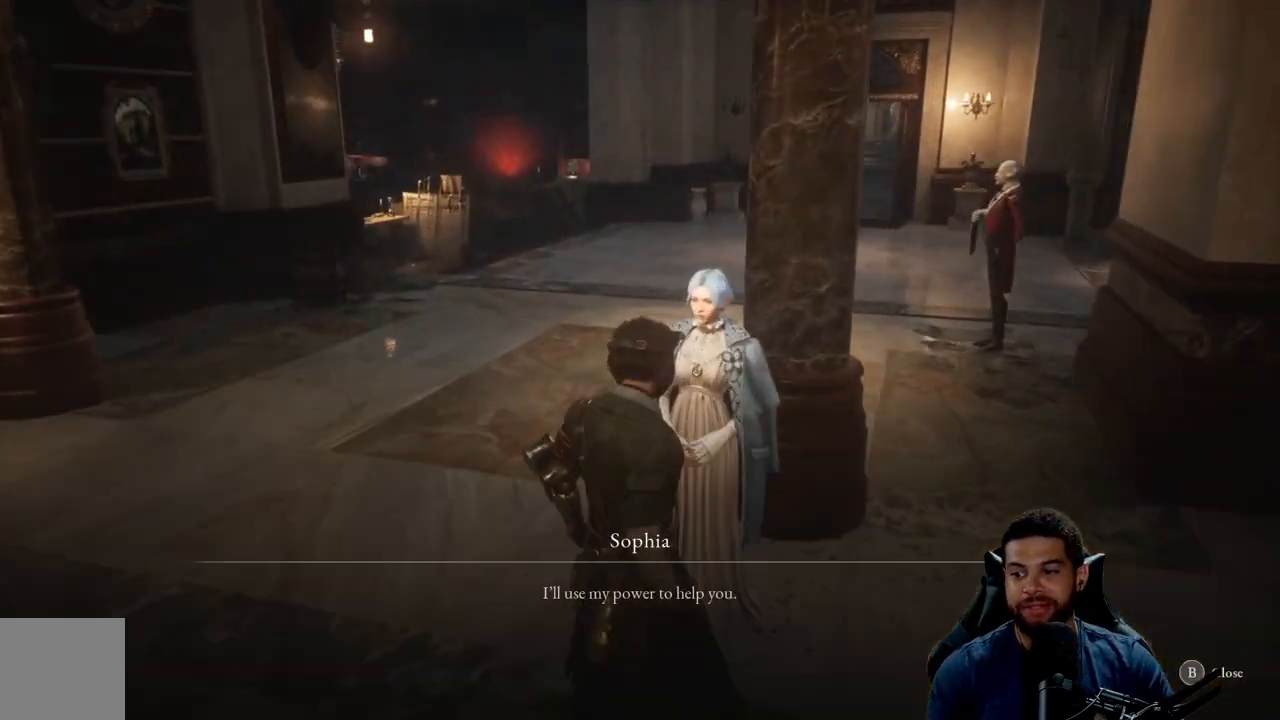
{"buttons": [], "left_stick": "center", "right_stick": "center", "events": []}
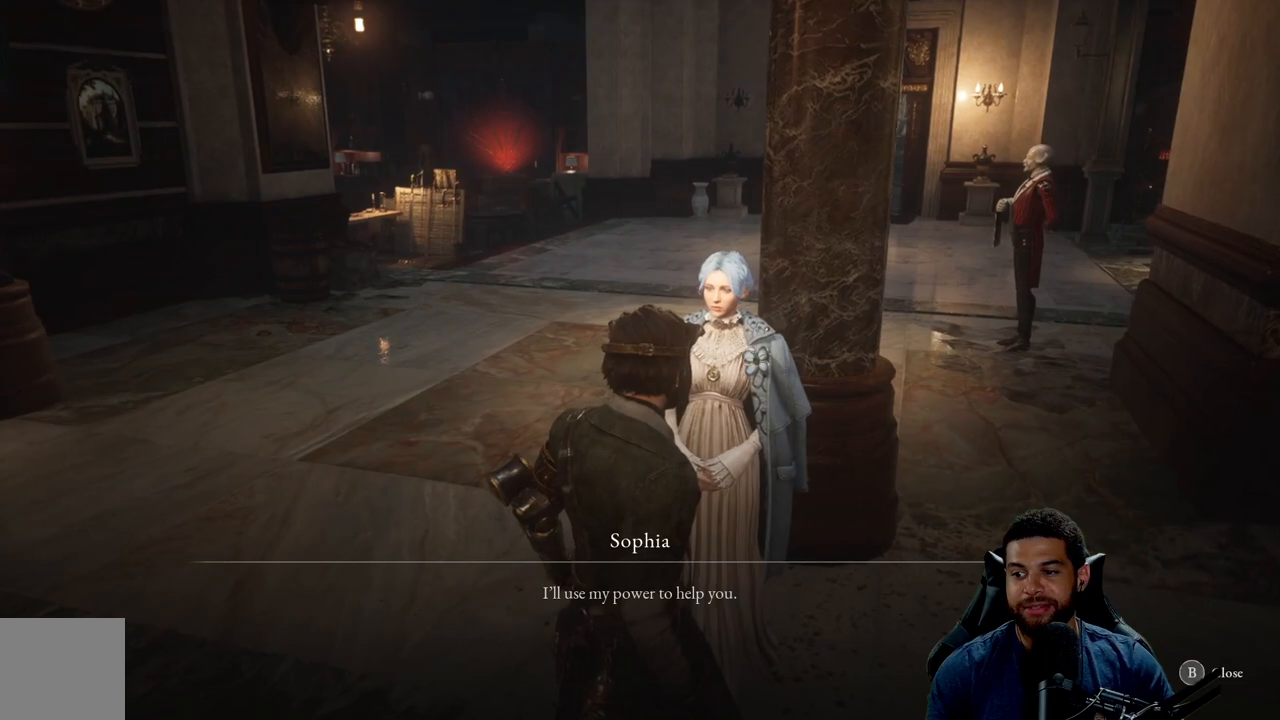
{"buttons": [], "left_stick": "center", "right_stick": "center", "events": []}
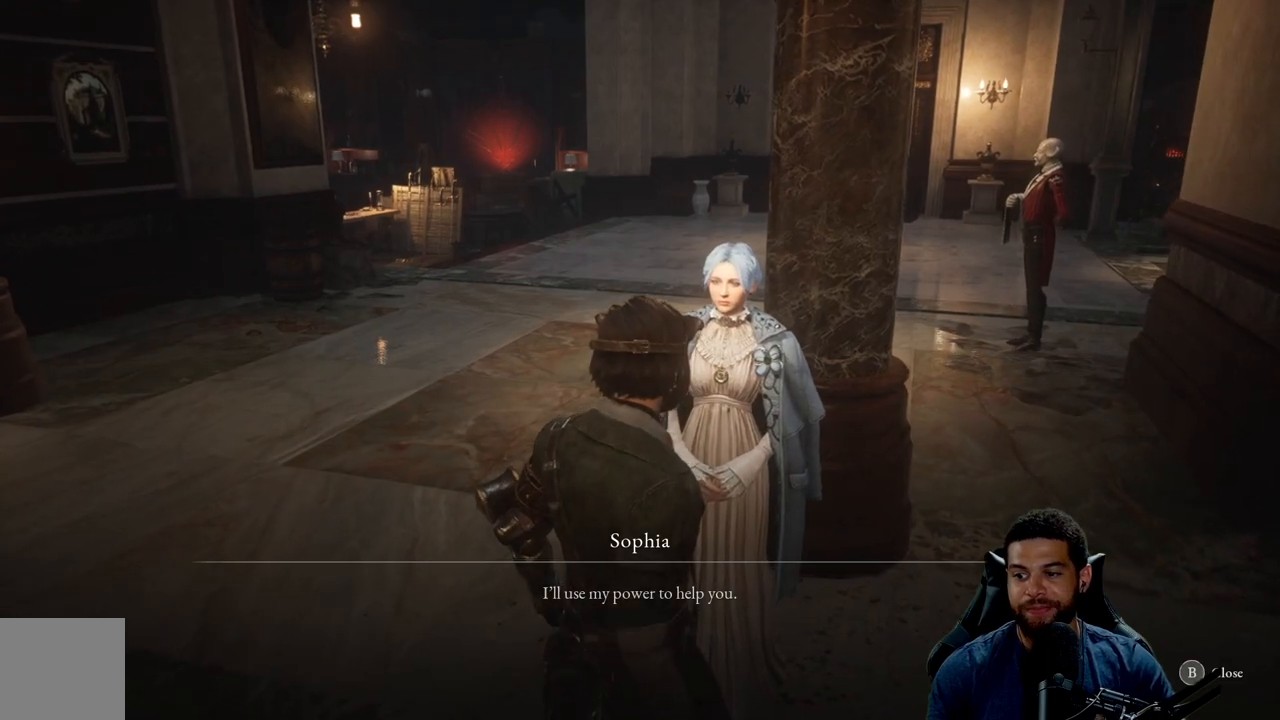
{"buttons": [], "left_stick": "center", "right_stick": "center", "events": []}
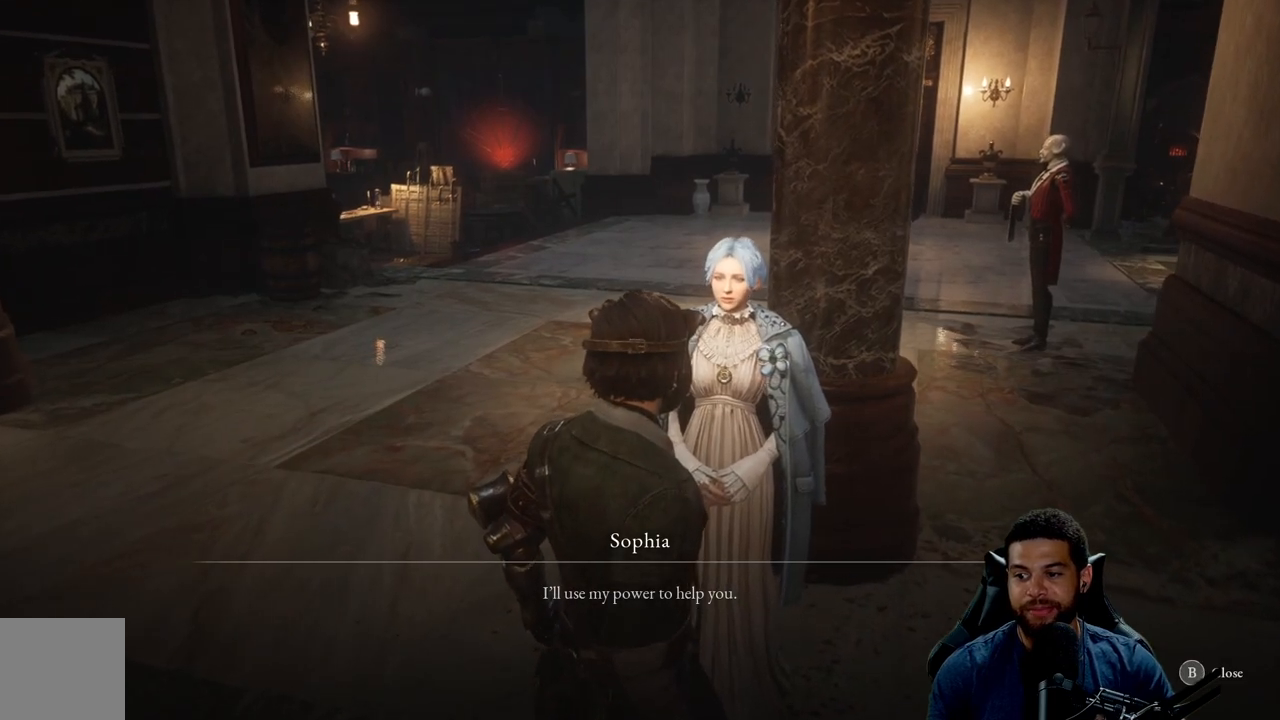
{"buttons": [], "left_stick": "center", "right_stick": "center", "events": []}
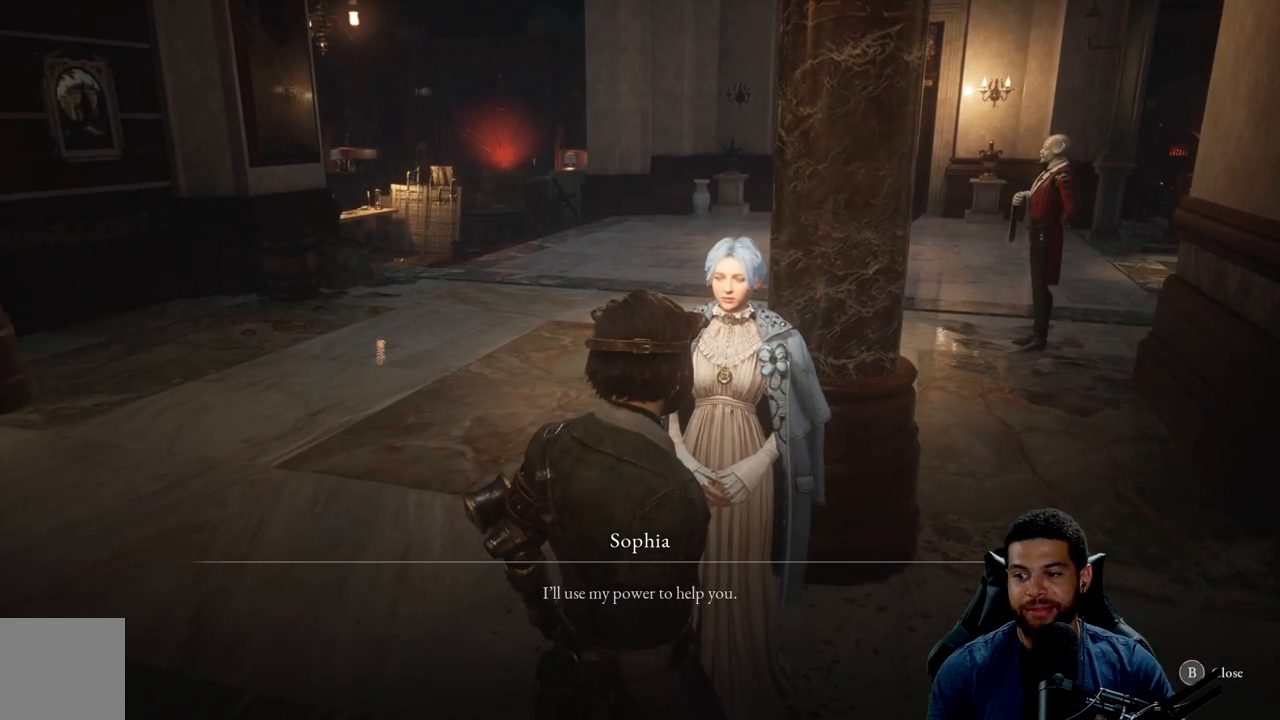
{"buttons": [], "left_stick": "center", "right_stick": "center", "events": []}
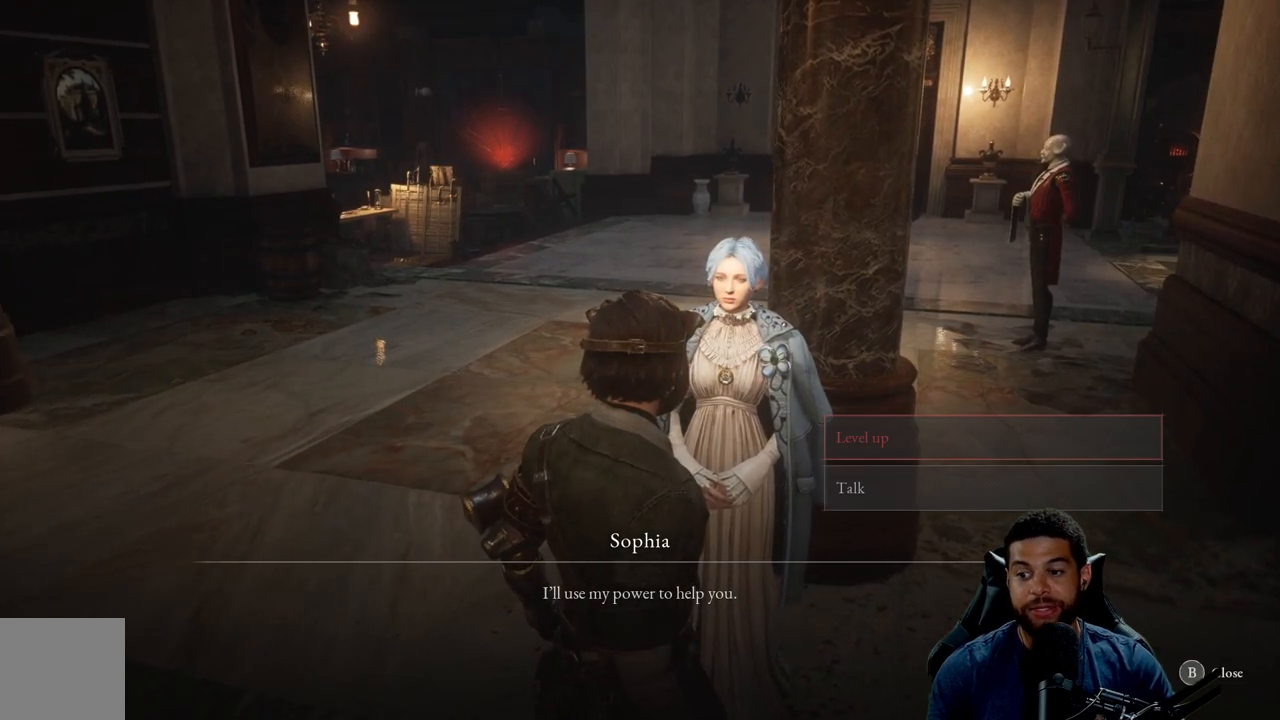
{"buttons": [], "left_stick": "center", "right_stick": "center", "events": []}
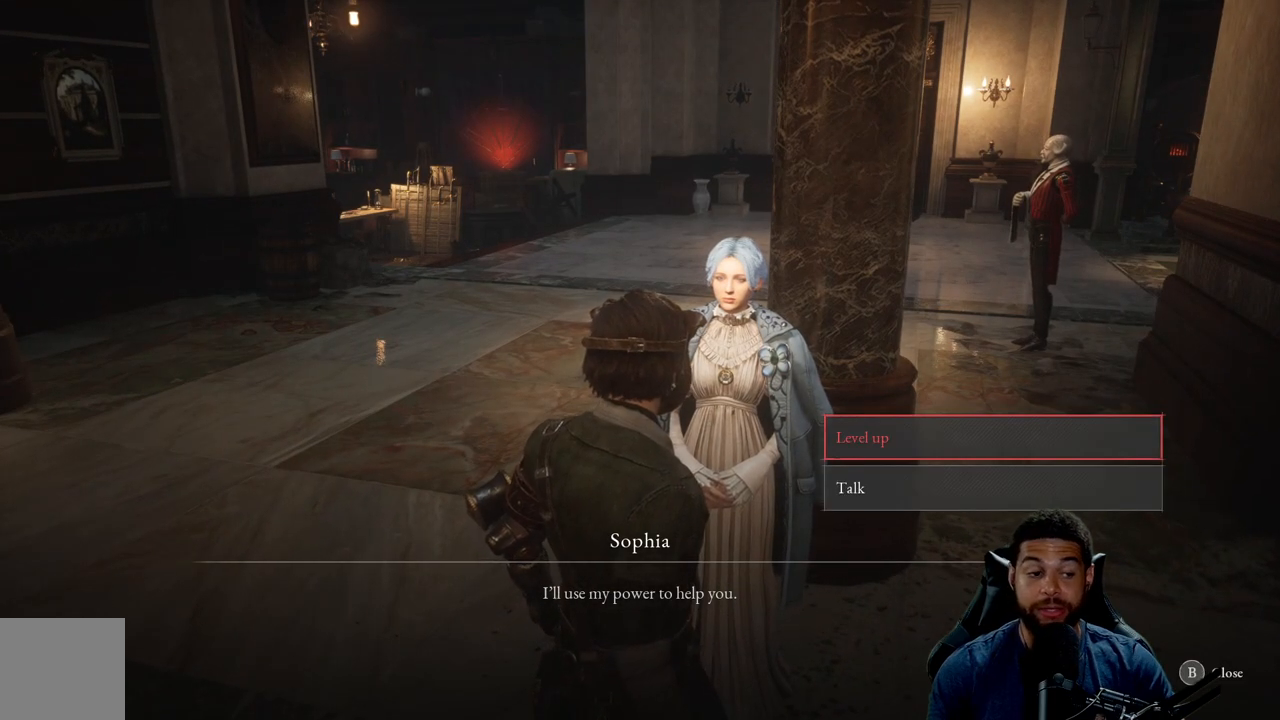
{"buttons": ["A"], "left_stick": "center", "right_stick": "center", "events": [[433, "A", "down"]]}
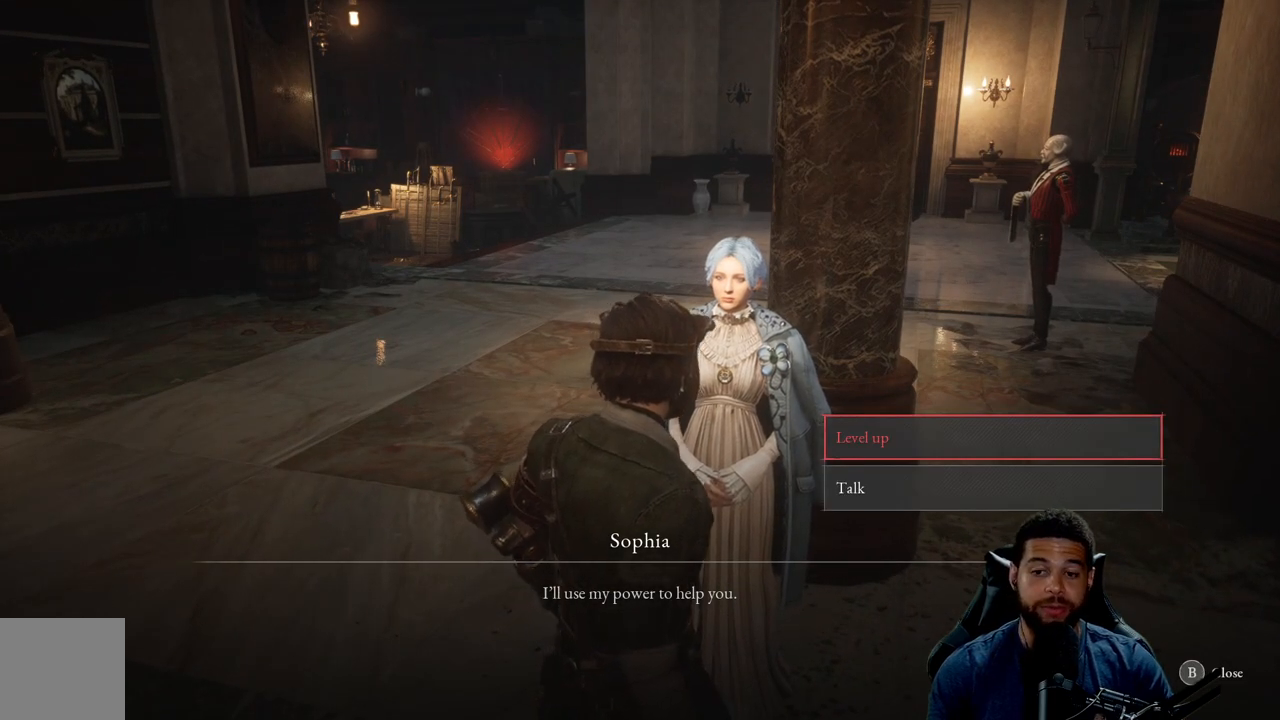
{"buttons": [], "left_stick": "center", "right_stick": "center", "events": [[33, "A", "up"]]}
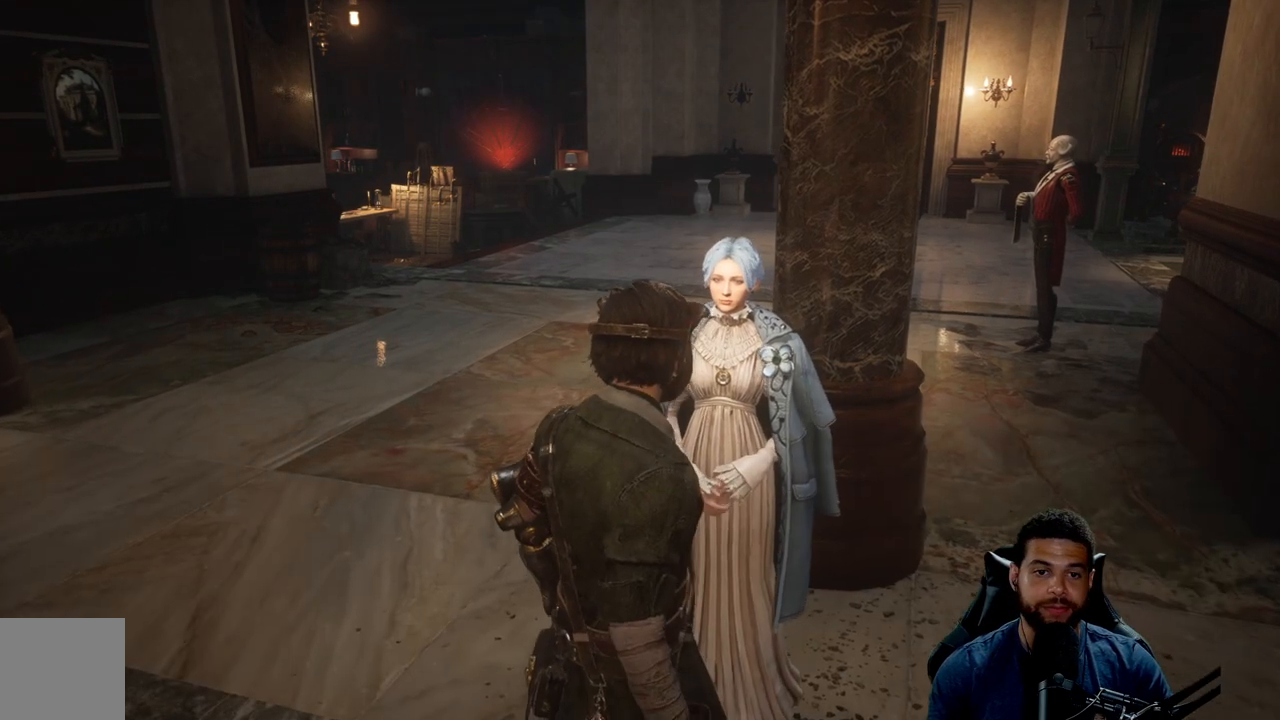
{"buttons": [], "left_stick": "center", "right_stick": "center", "events": []}
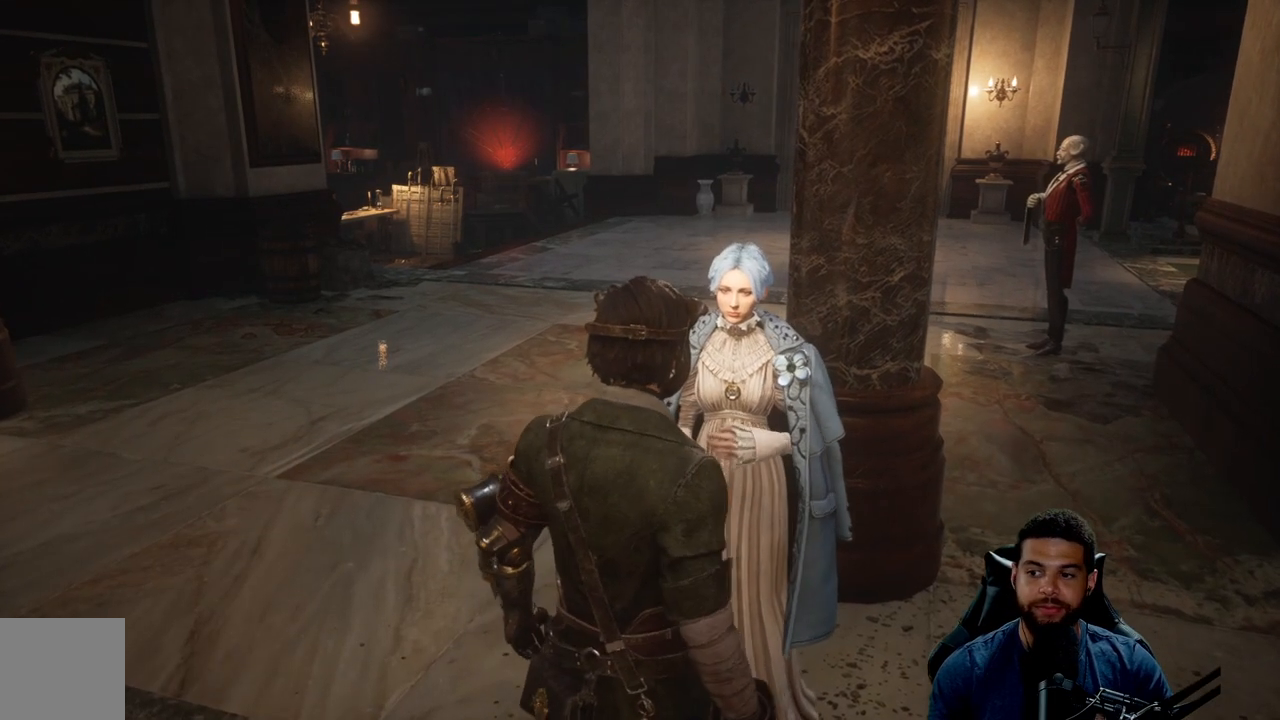
{"buttons": [], "left_stick": "center", "right_stick": "center", "events": [[300, "right_stick", "right"], [400, "right_stick", "center"]]}